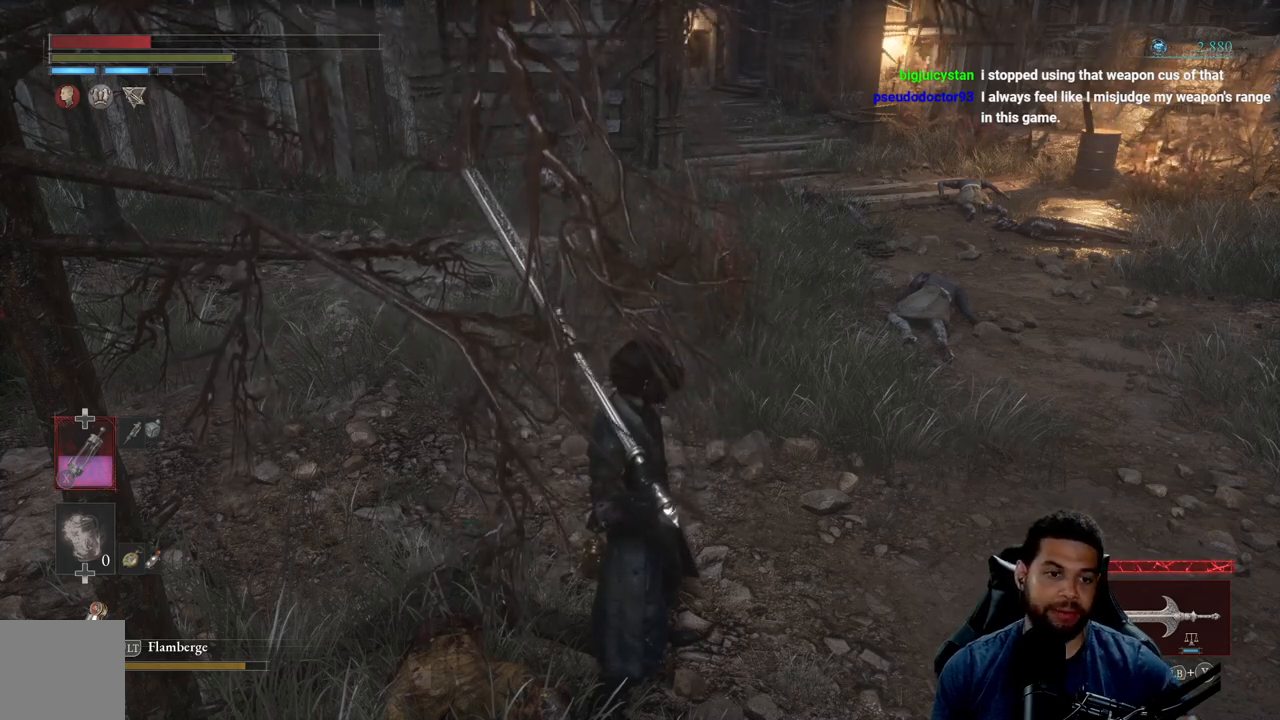
Gameplay with a controller (Xbox layout); each line is a JSON object with the inputs held at the frame after it. "events" lists button and stick changes between this image and that frame as [ms after this image, input, new state], when the widget could be followed in between. Not read: SHARE.
{"buttons": [], "left_stick": "up", "right_stick": "center", "events": [[83, "left_stick", "up-right"], [267, "right_stick", "up"], [350, "left_stick", "up"], [367, "right_stick", "center"]]}
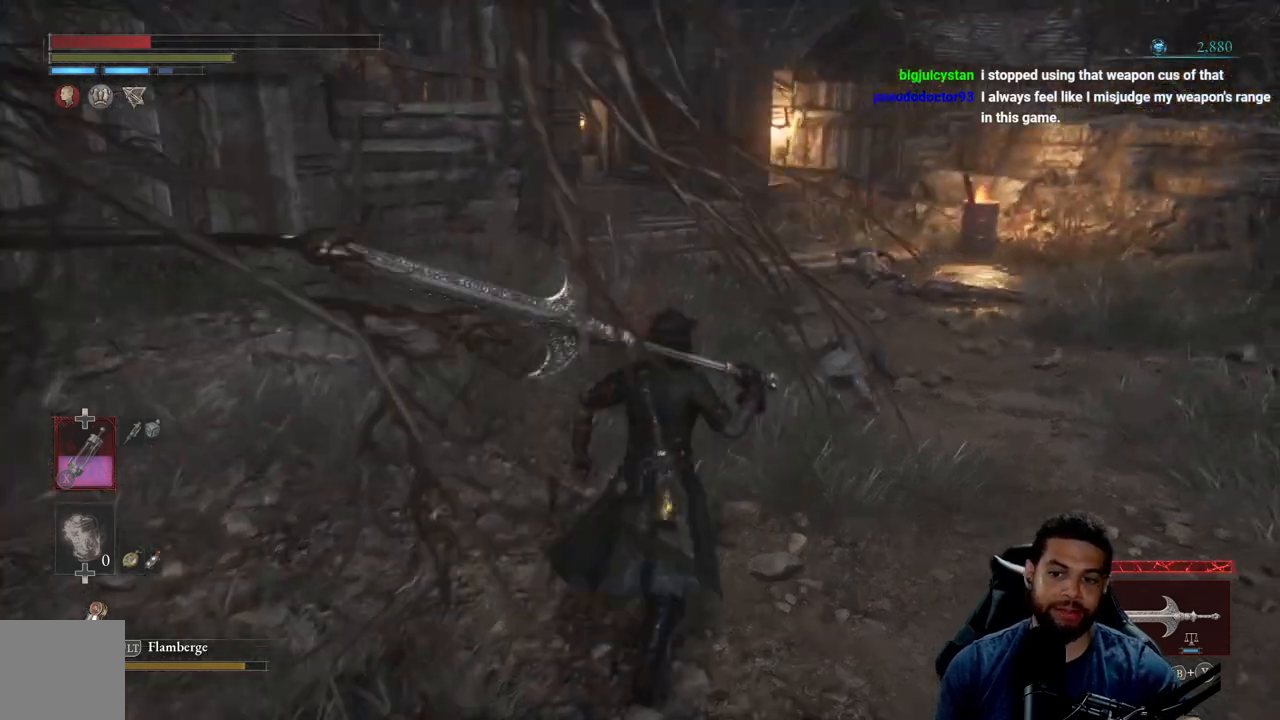
{"buttons": [], "left_stick": "up", "right_stick": "center", "events": []}
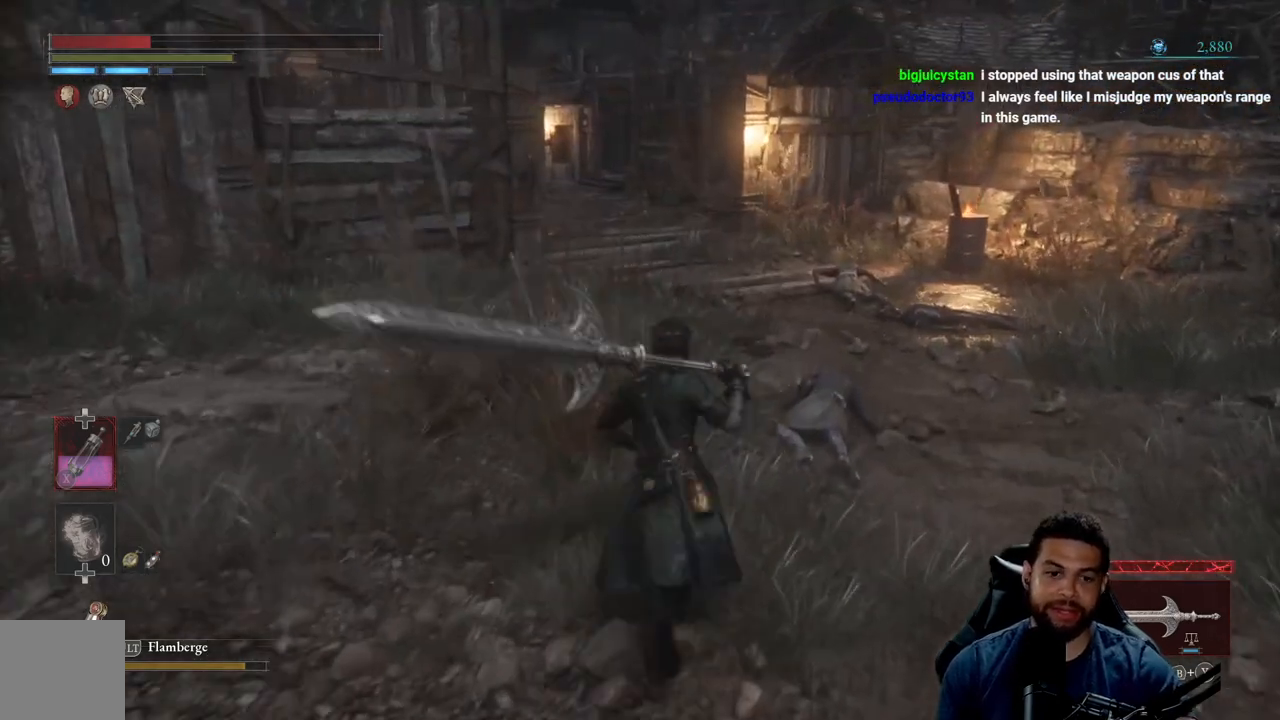
{"buttons": [], "left_stick": "center", "right_stick": "center", "events": [[100, "left_stick", "left"], [250, "left_stick", "down"], [317, "left_stick", "center"]]}
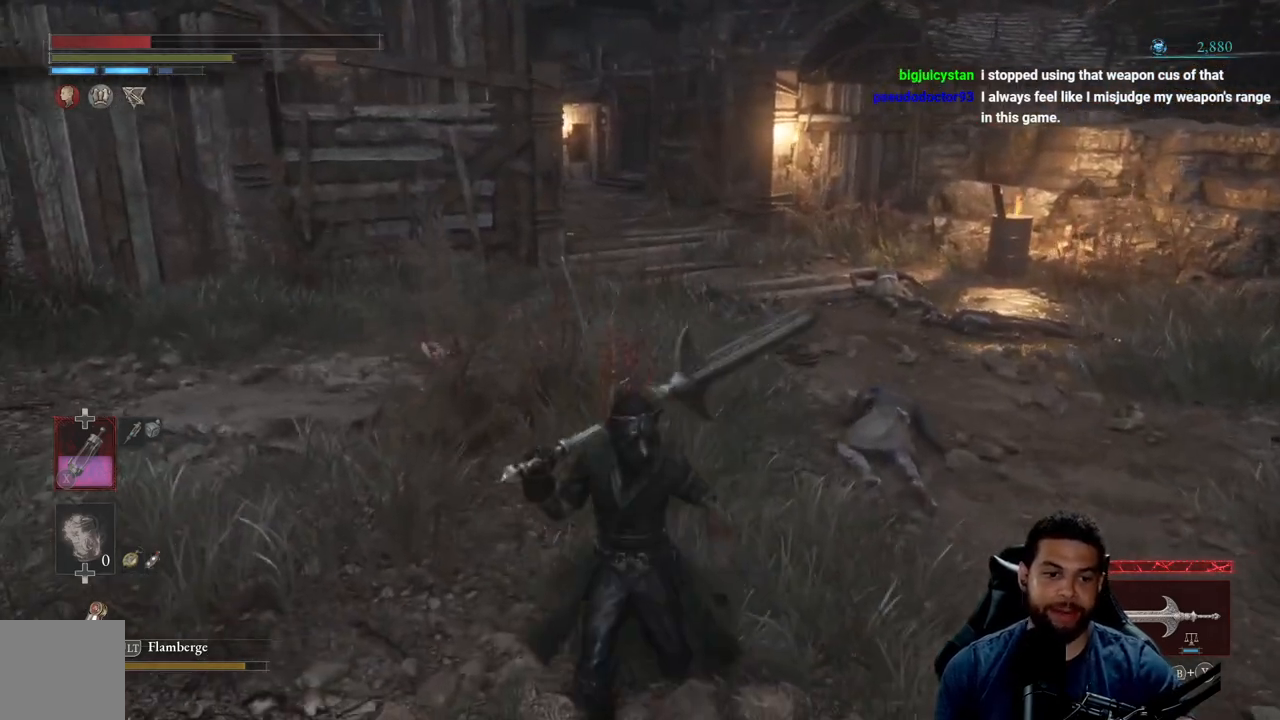
{"buttons": [], "left_stick": "center", "right_stick": "center", "events": []}
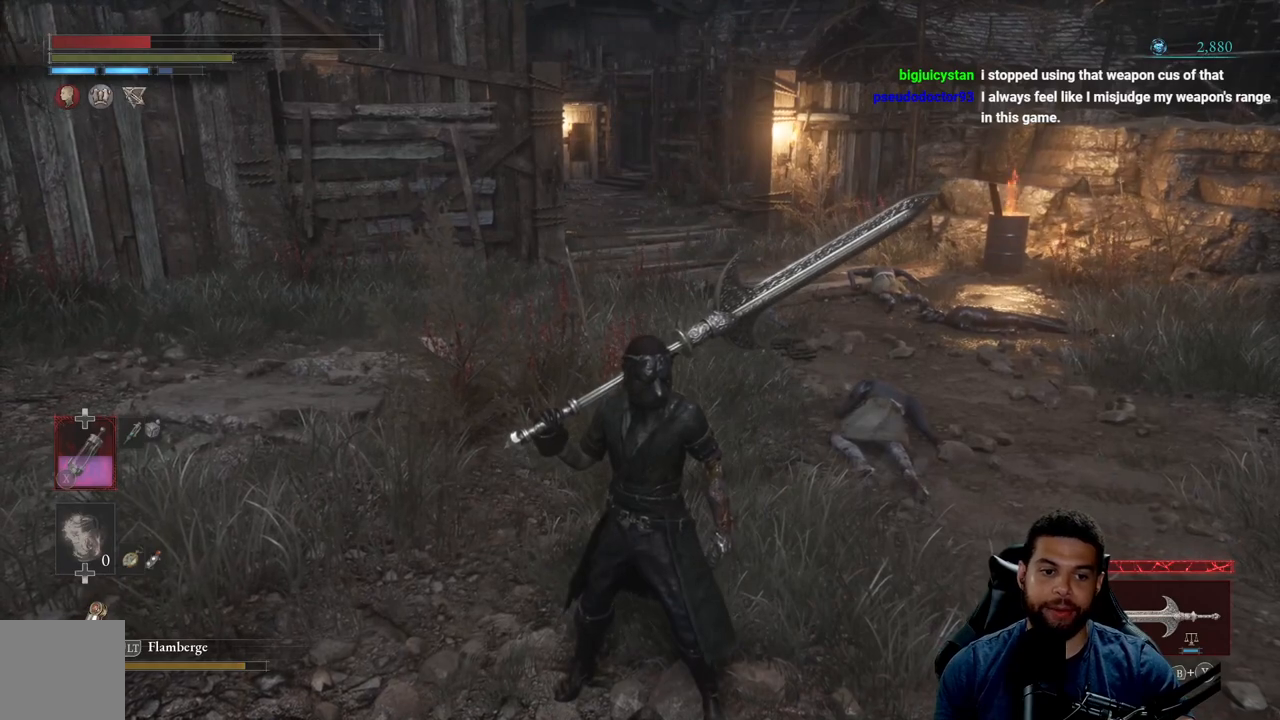
{"buttons": [], "left_stick": "center", "right_stick": "center", "events": []}
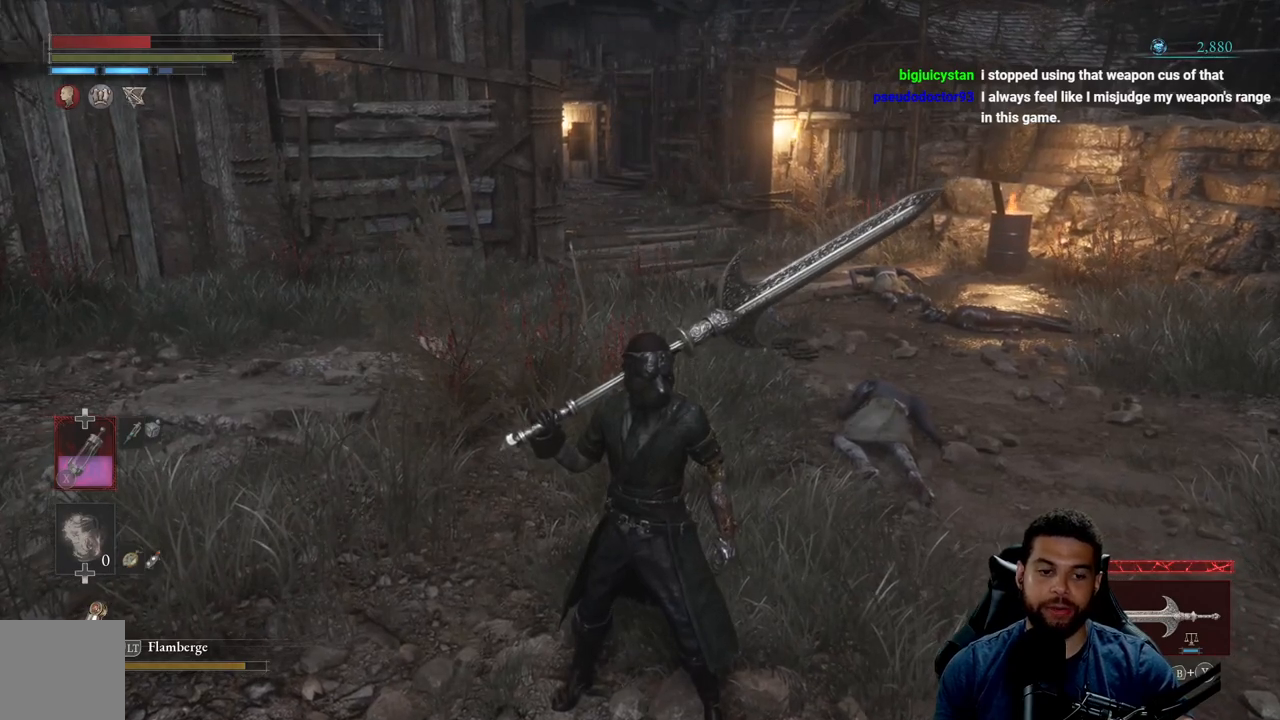
{"buttons": [], "left_stick": "center", "right_stick": "center", "events": [[33, "DPAD_DOWN", "down"], [167, "DPAD_DOWN", "up"]]}
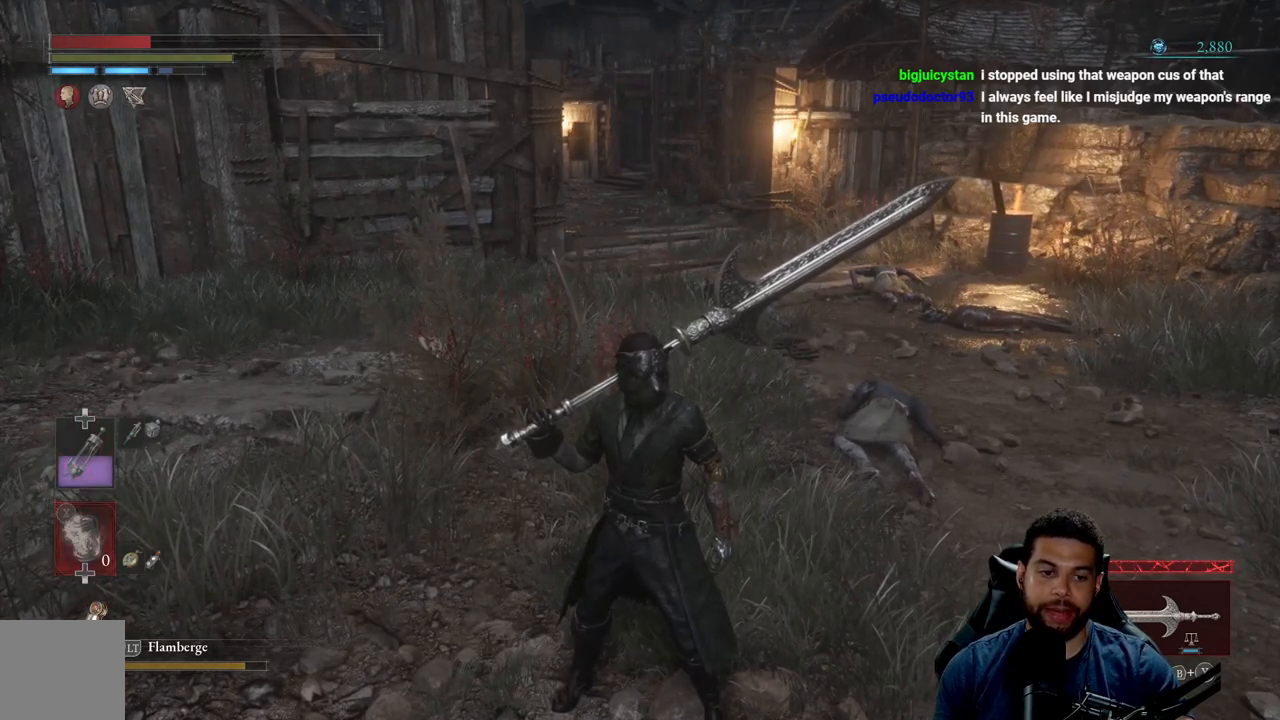
{"buttons": [], "left_stick": "center", "right_stick": "center", "events": []}
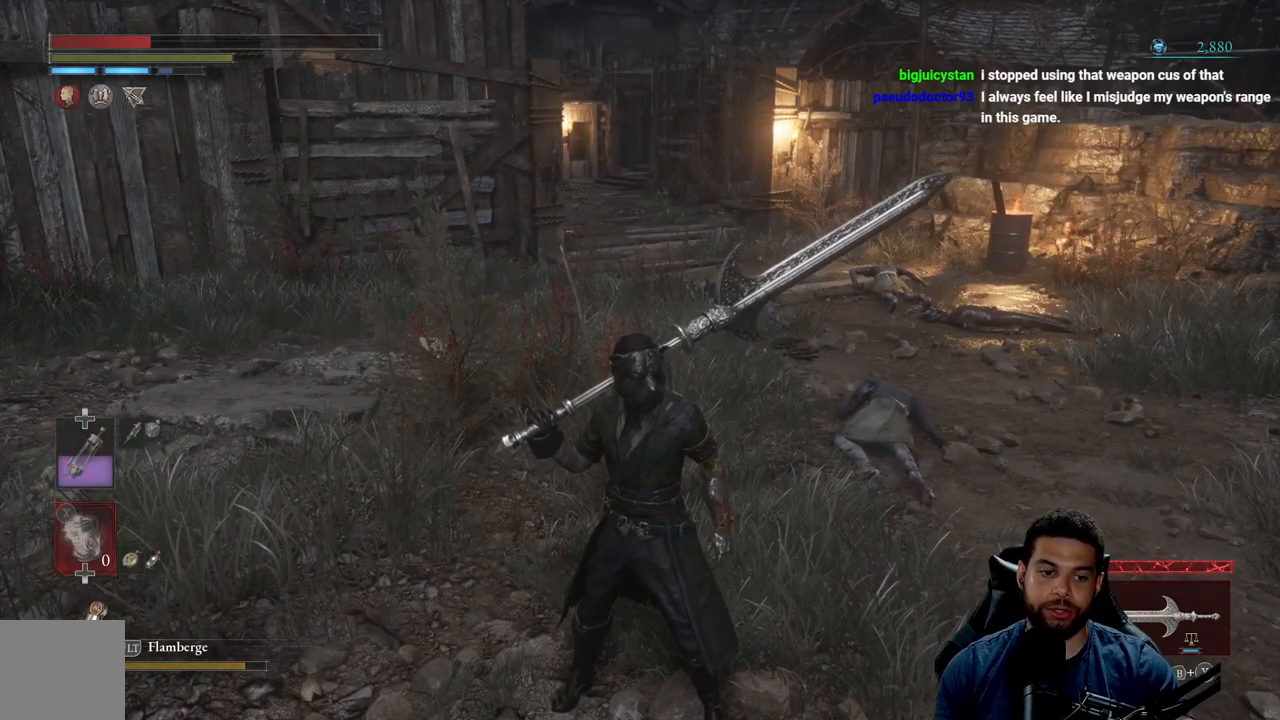
{"buttons": [], "left_stick": "center", "right_stick": "center", "events": [[267, "DPAD_RIGHT", "down"], [400, "DPAD_RIGHT", "up"]]}
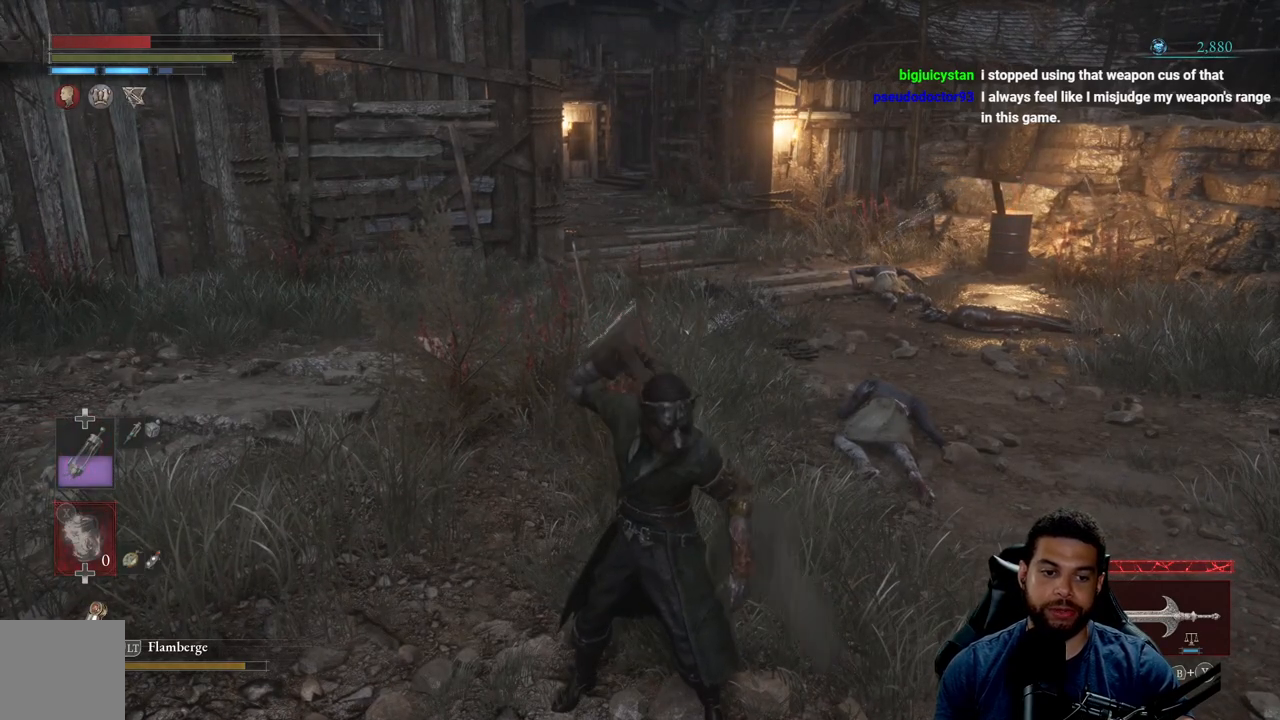
{"buttons": [], "left_stick": "center", "right_stick": "center", "events": []}
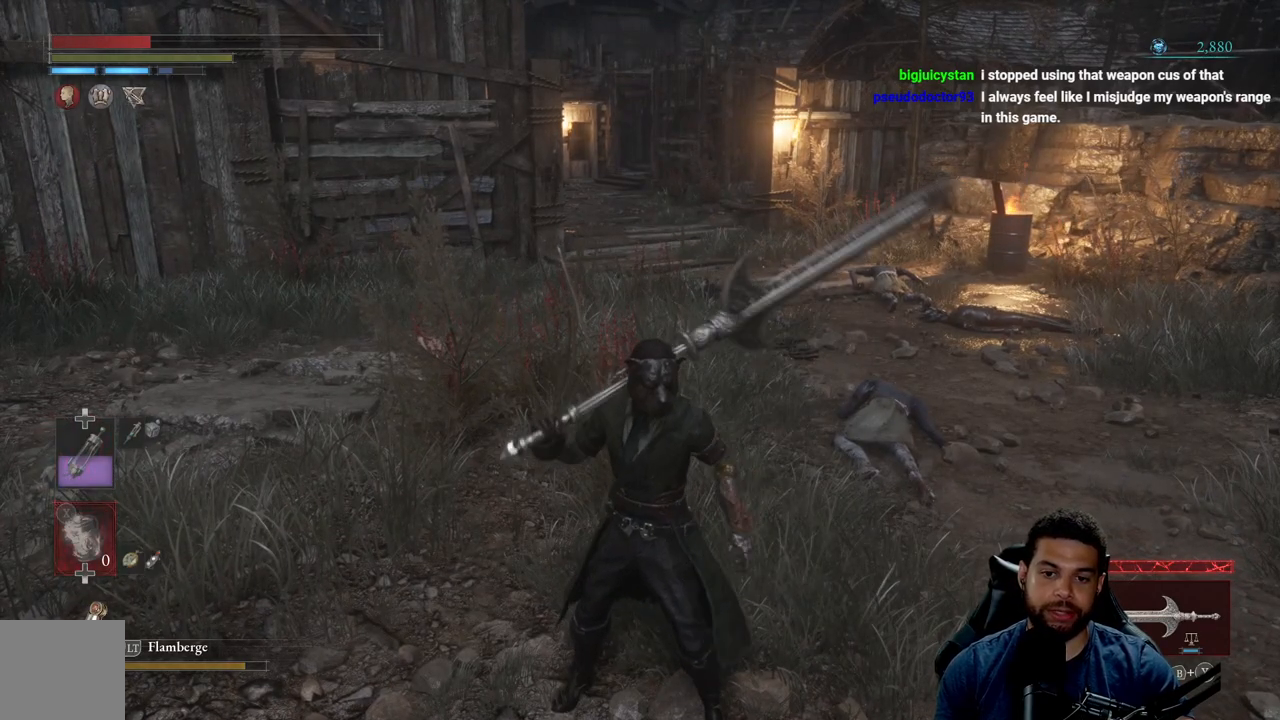
{"buttons": [], "left_stick": "center", "right_stick": "center", "events": []}
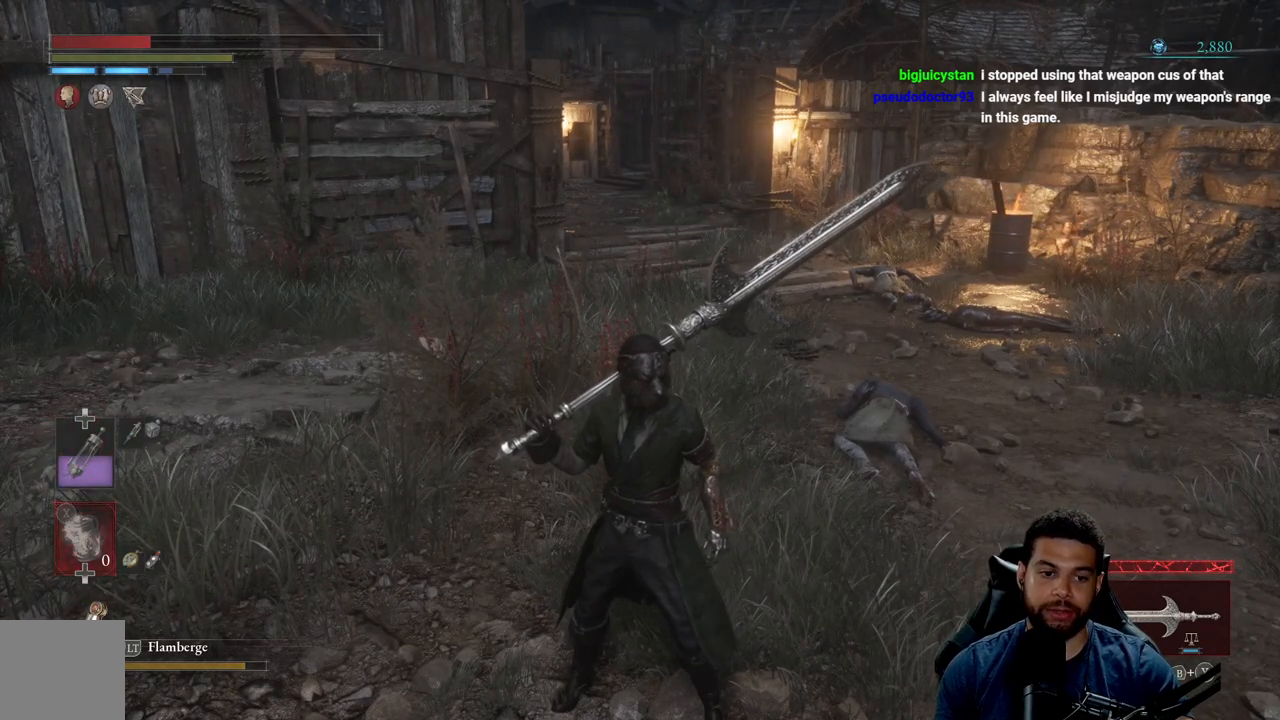
{"buttons": [], "left_stick": "center", "right_stick": "center", "events": []}
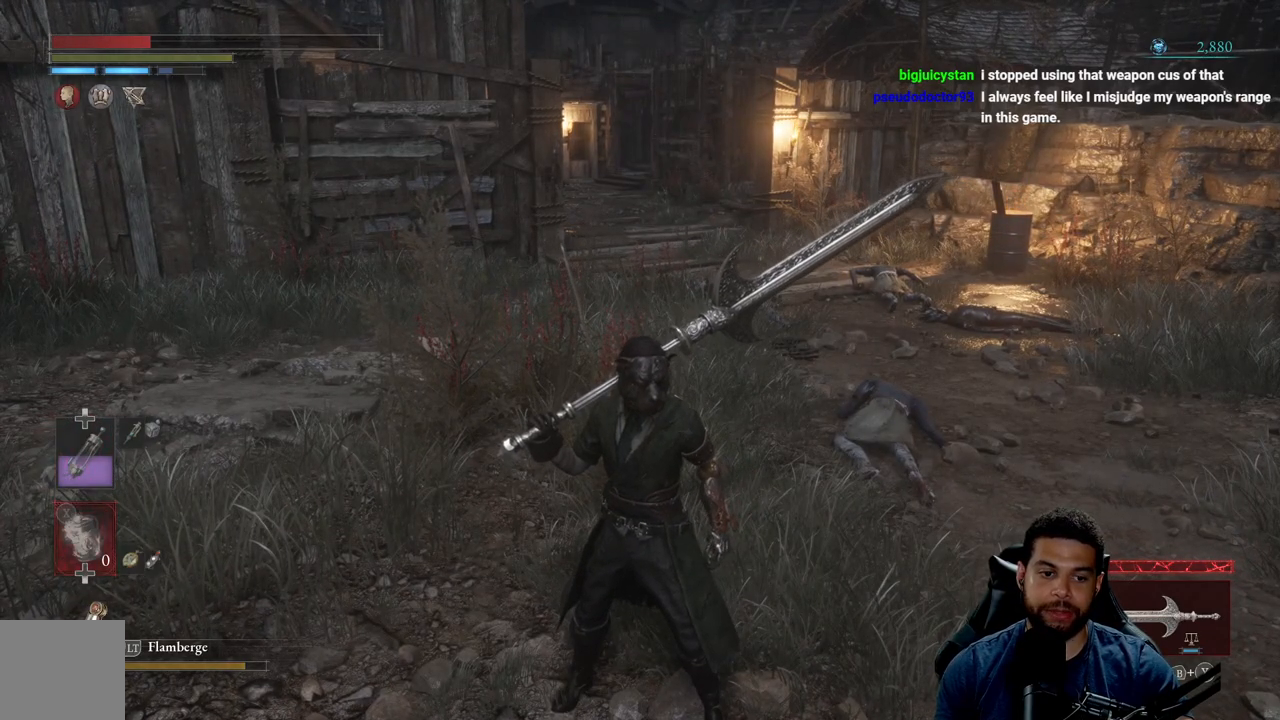
{"buttons": [], "left_stick": "center", "right_stick": "center", "events": []}
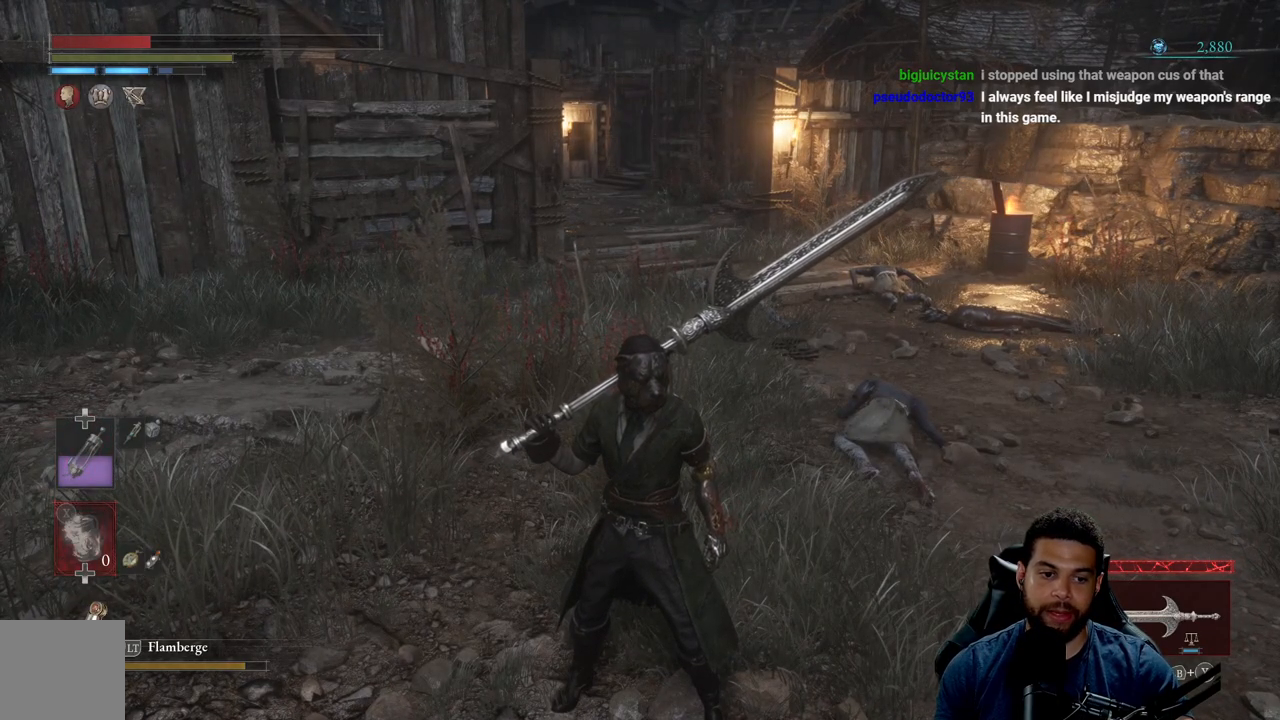
{"buttons": [], "left_stick": "center", "right_stick": "center", "events": []}
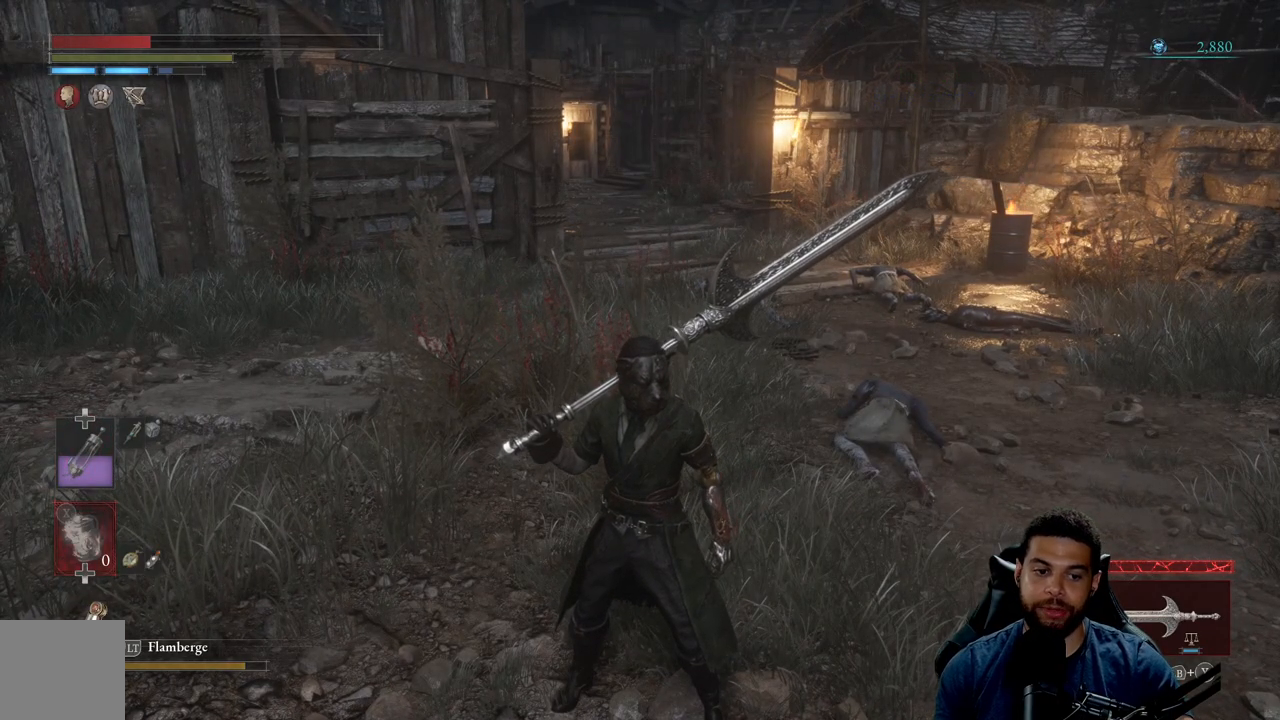
{"buttons": [], "left_stick": "center", "right_stick": "center", "events": []}
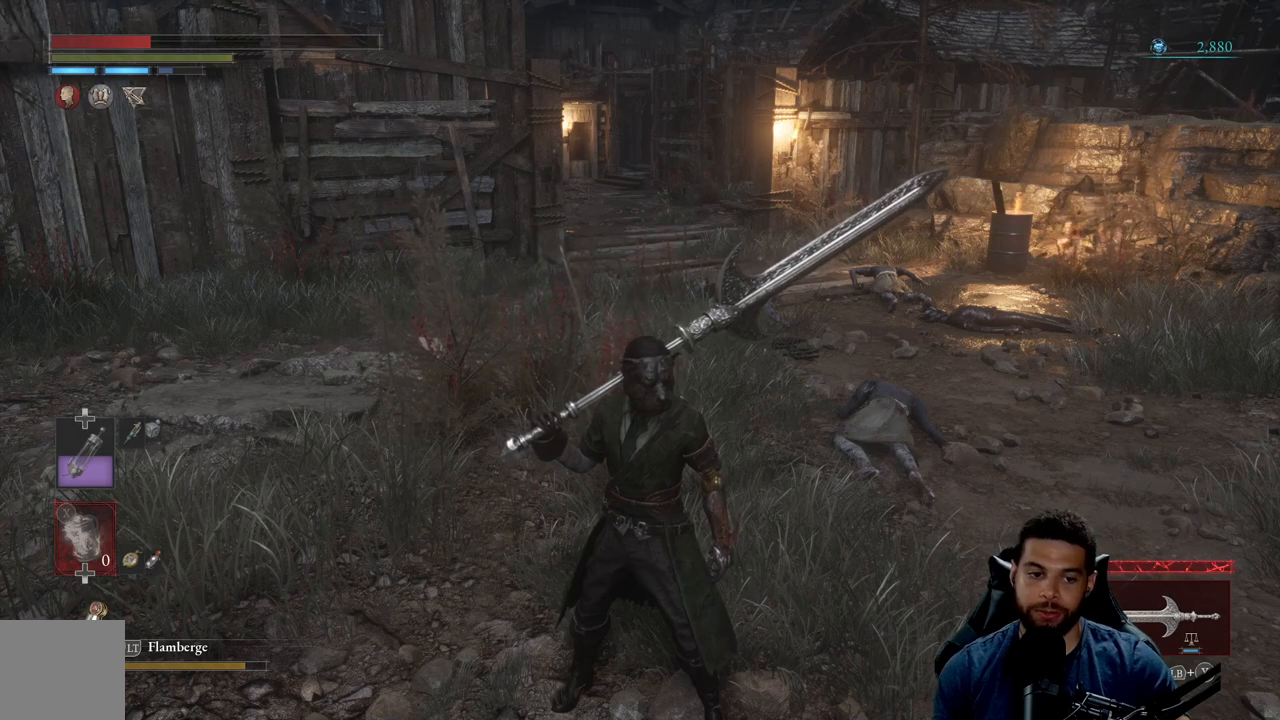
{"buttons": [], "left_stick": "center", "right_stick": "center", "events": []}
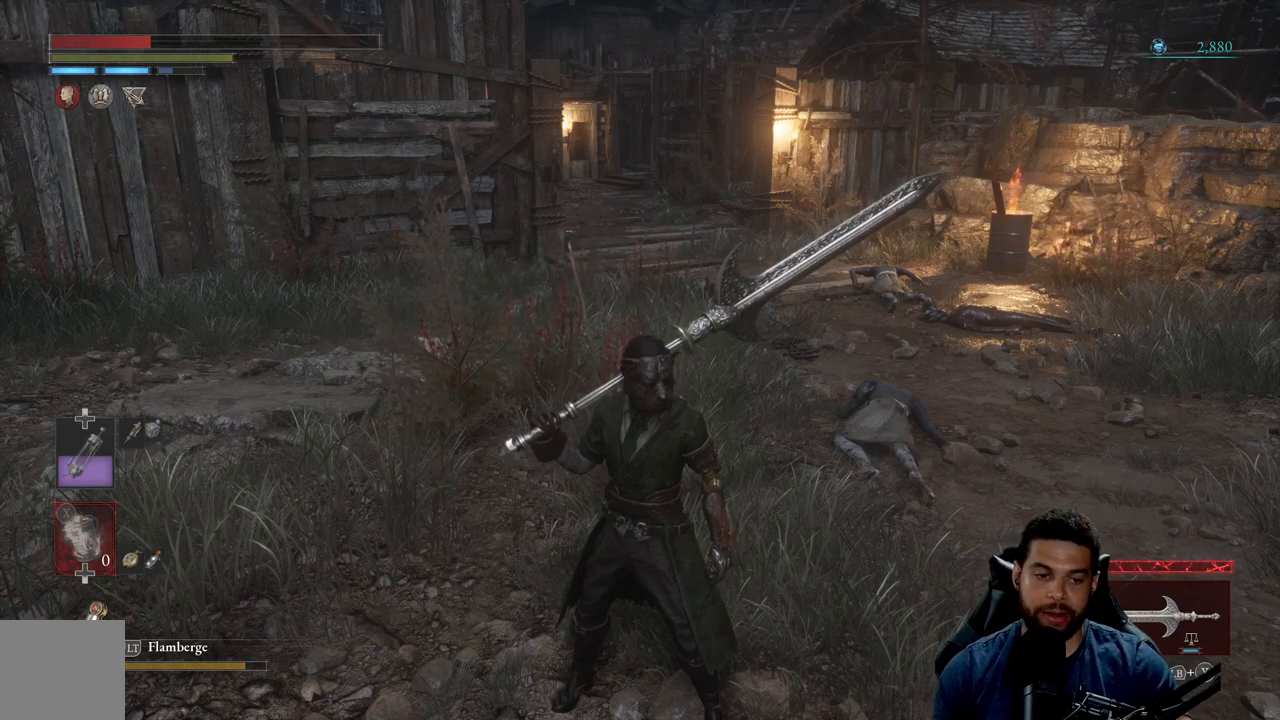
{"buttons": [], "left_stick": "center", "right_stick": "center", "events": [[233, "DPAD_DOWN", "down"], [367, "DPAD_DOWN", "up"]]}